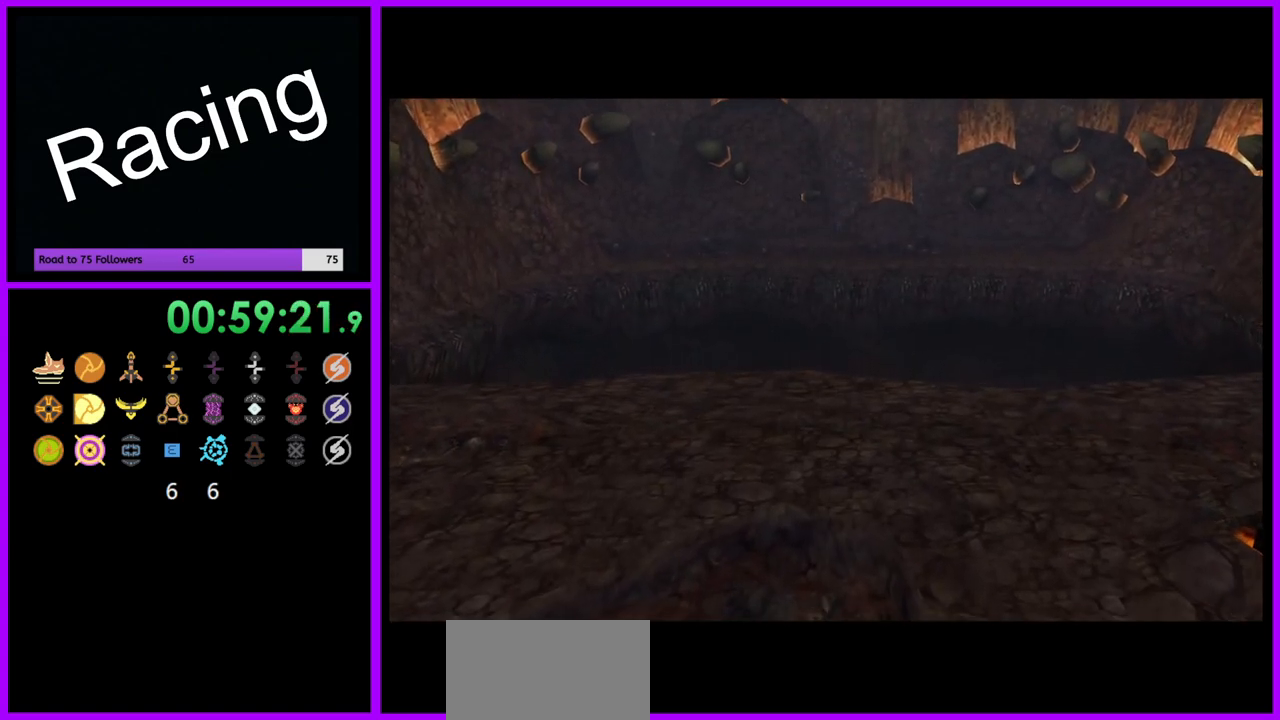
Gameplay with a controller (Nintendo layout); each line is a JSON object with the inputs held at the frame after it. "events" lists button and stick changes between this image and that frame as [ms after this image, input, new state], when the widget could be followed in between. Not read: L3 R3.
{"buttons": [], "left_stick": "center", "right_stick": "center", "events": [[50, "left_stick", "up"], [400, "left_stick", "center"]]}
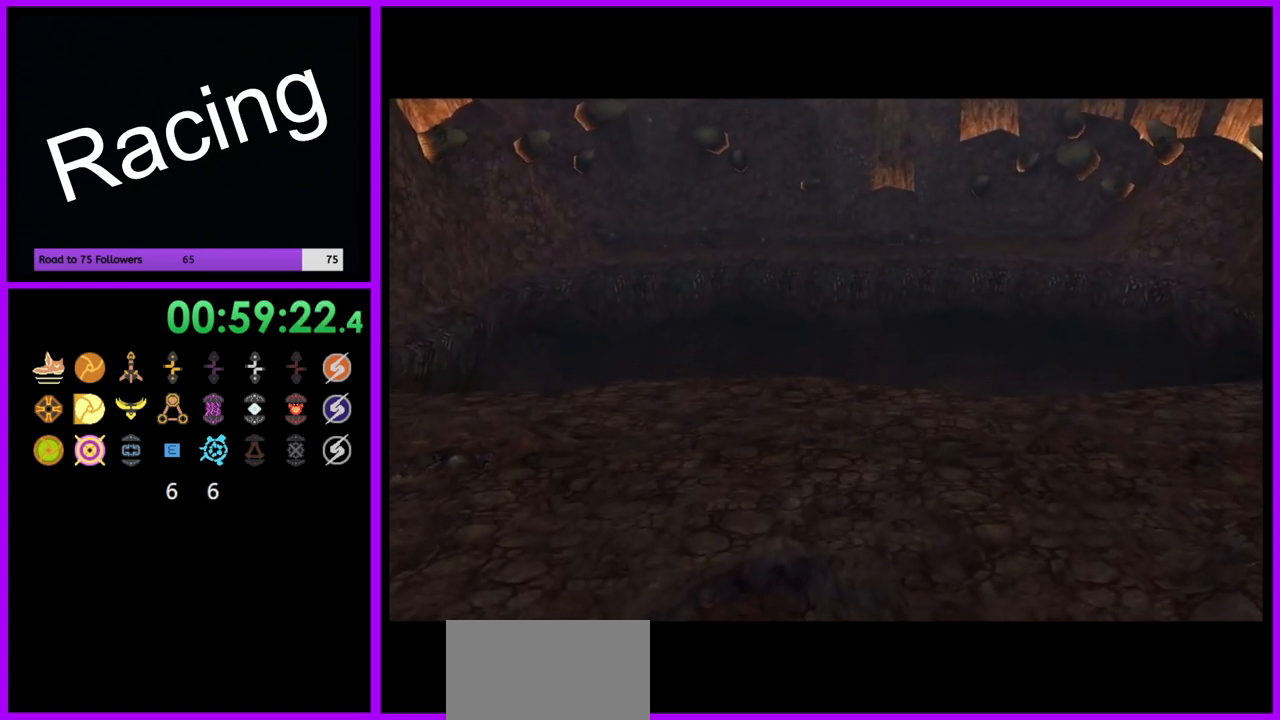
{"buttons": [], "left_stick": "center", "right_stick": "center", "events": []}
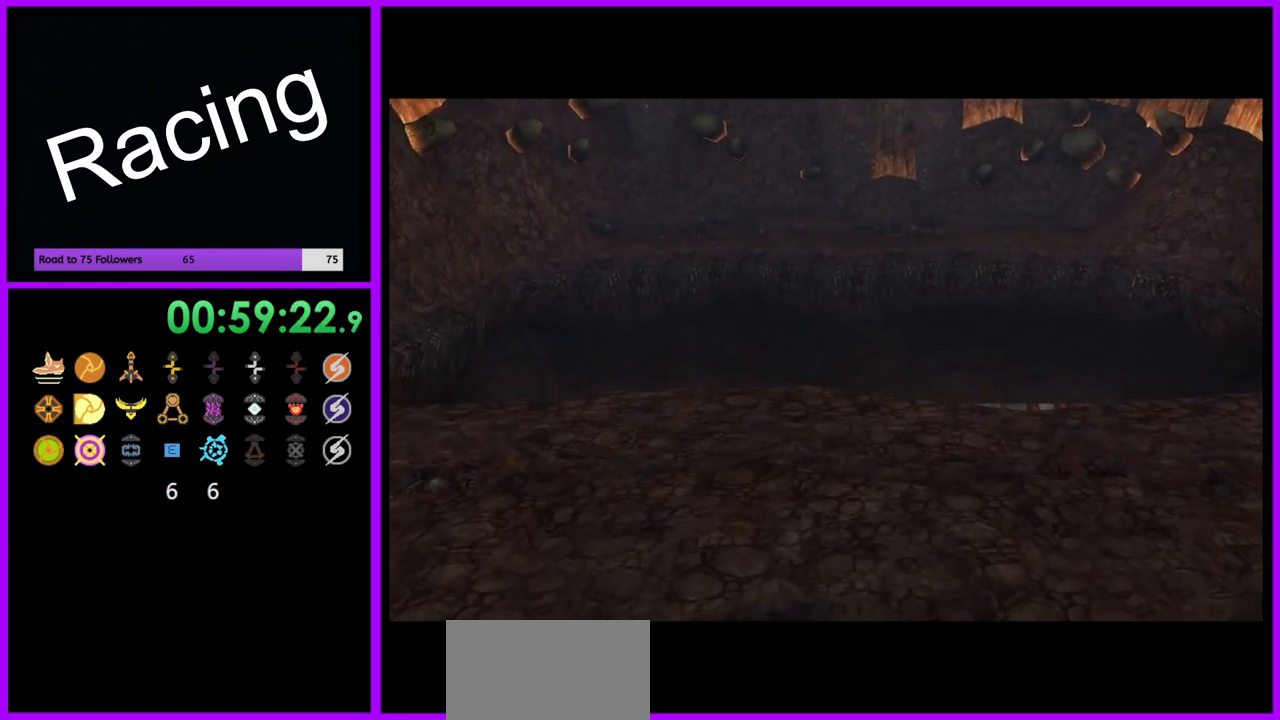
{"buttons": [], "left_stick": "center", "right_stick": "center", "events": []}
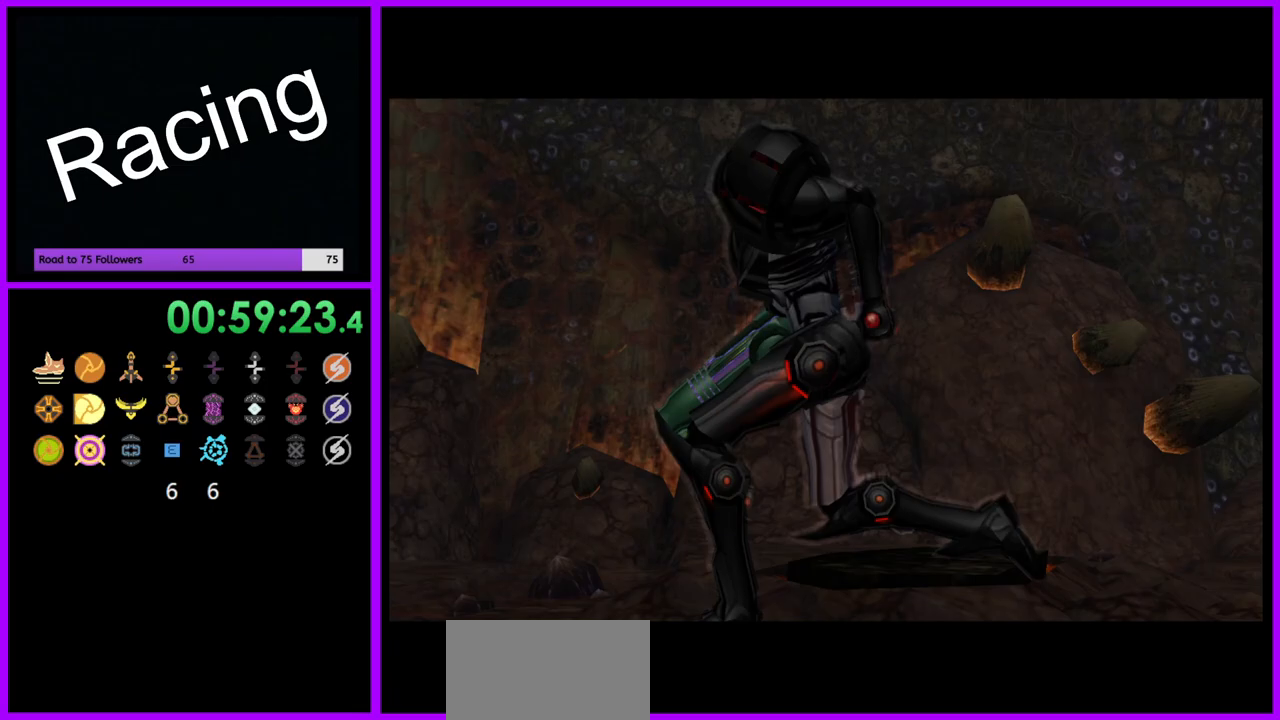
{"buttons": [], "left_stick": "center", "right_stick": "center", "events": []}
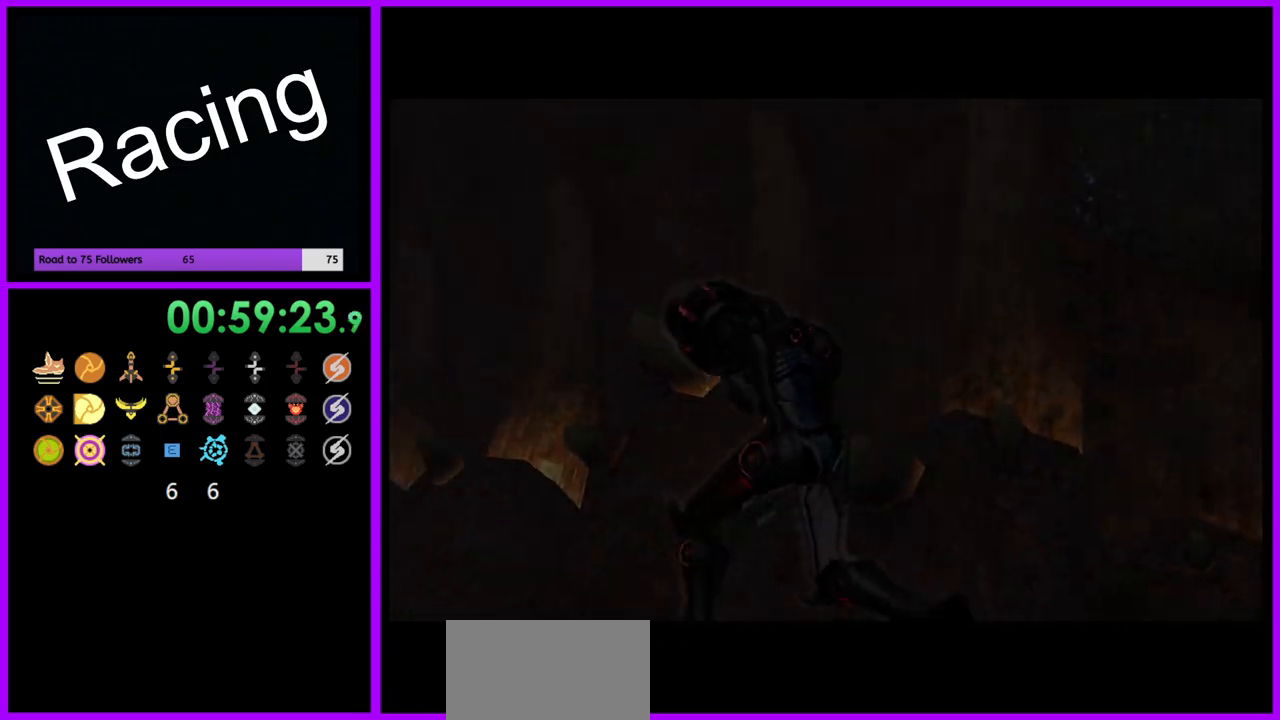
{"buttons": [], "left_stick": "center", "right_stick": "center", "events": []}
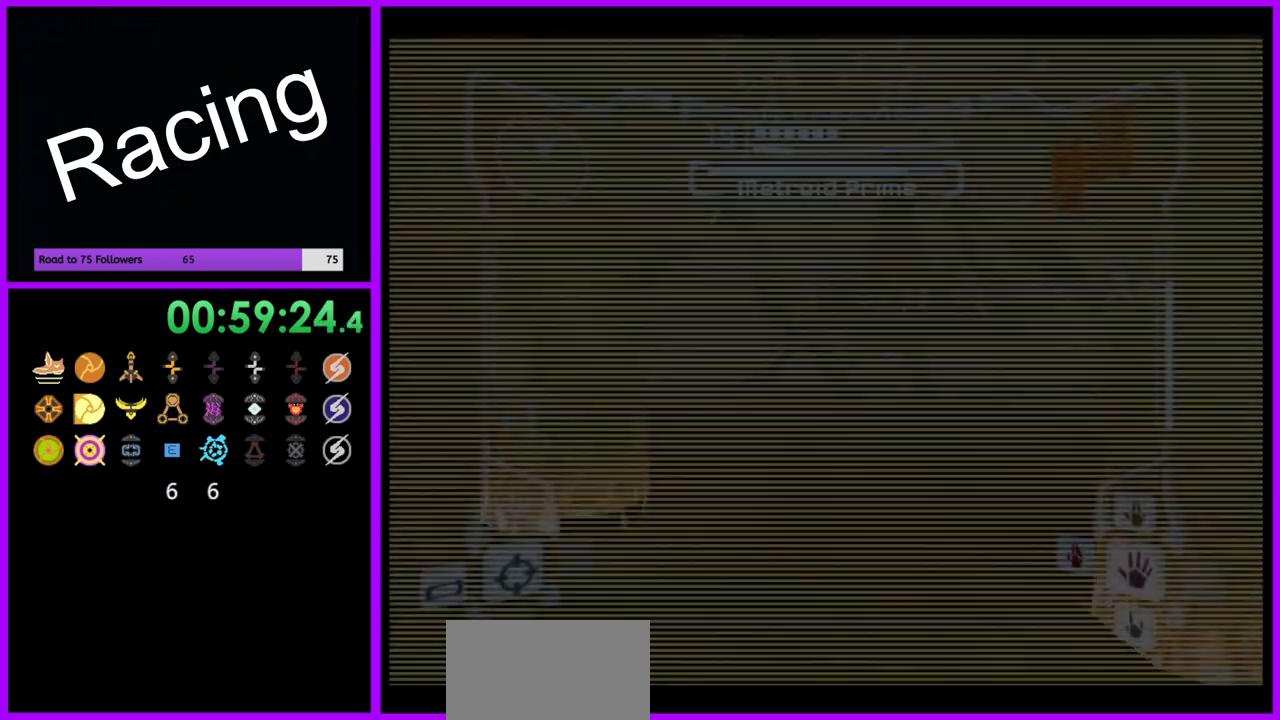
{"buttons": [], "left_stick": "center", "right_stick": "center", "events": []}
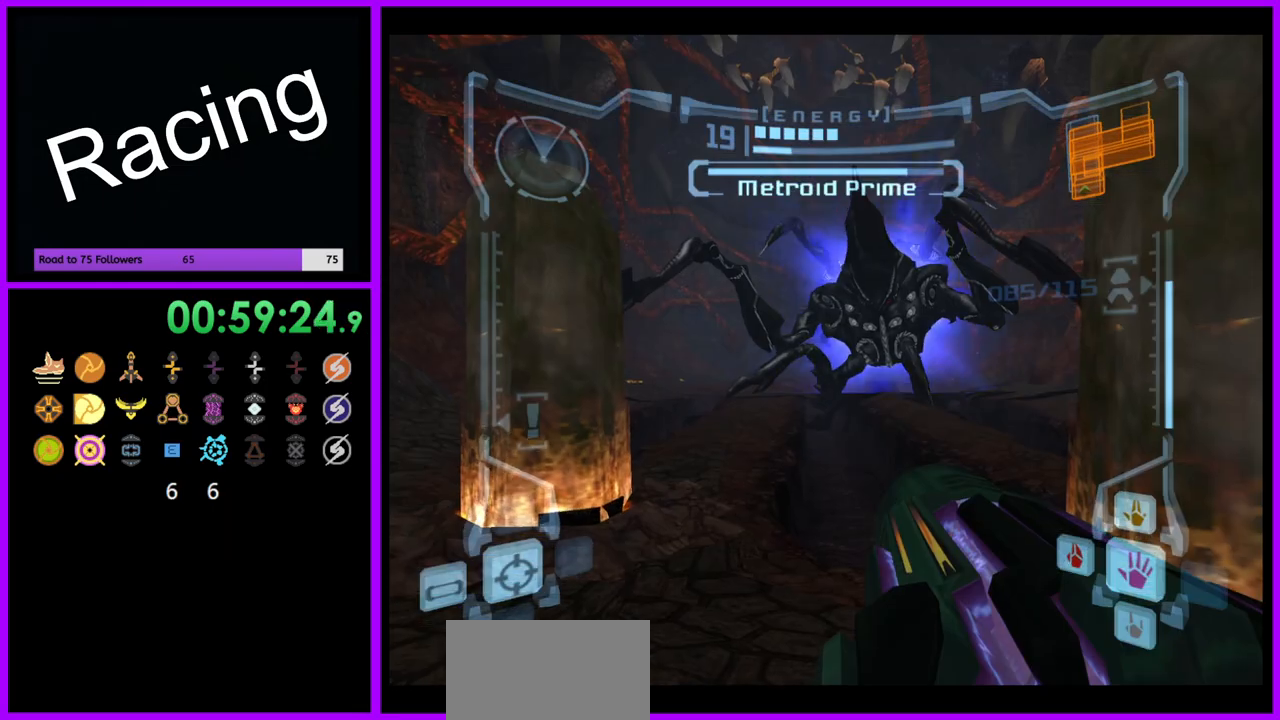
{"buttons": [], "left_stick": "up", "right_stick": "center", "events": [[83, "left_stick", "up"]]}
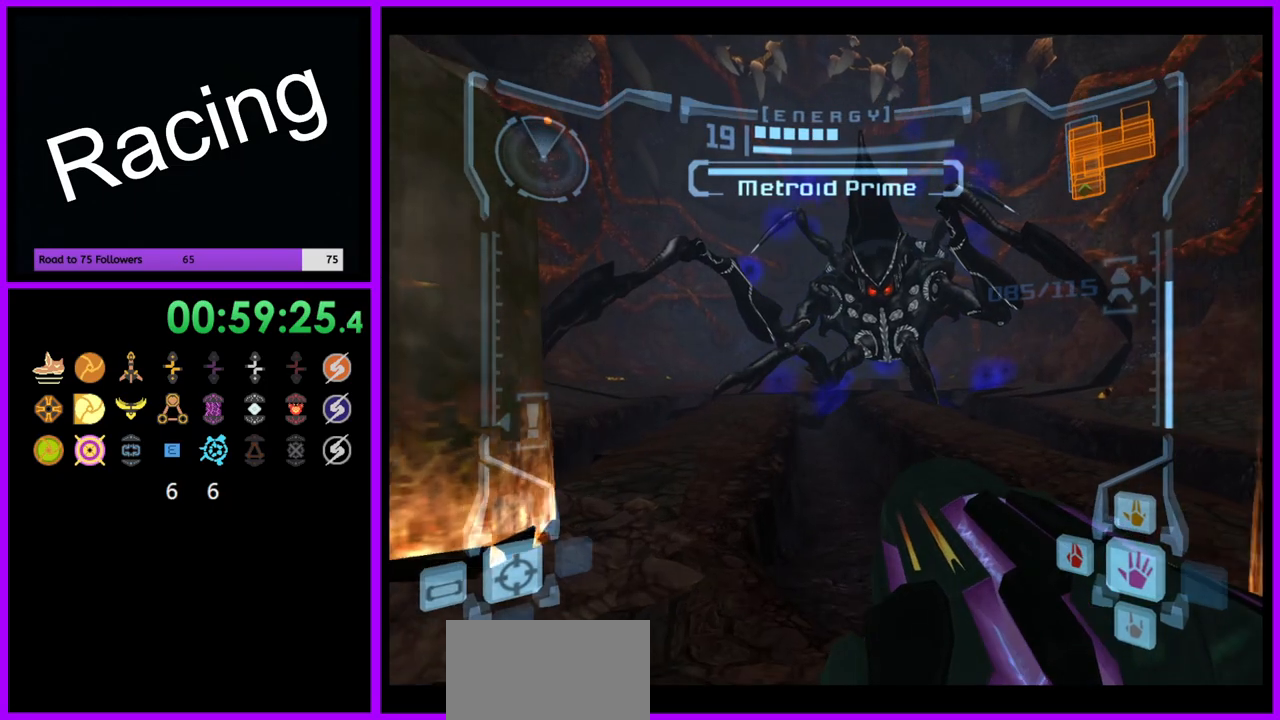
{"buttons": ["A", "L1"], "left_stick": "up", "right_stick": "center", "events": [[100, "right_stick", "down"], [267, "right_stick", "center"], [350, "L1", "down"], [400, "A", "down"]]}
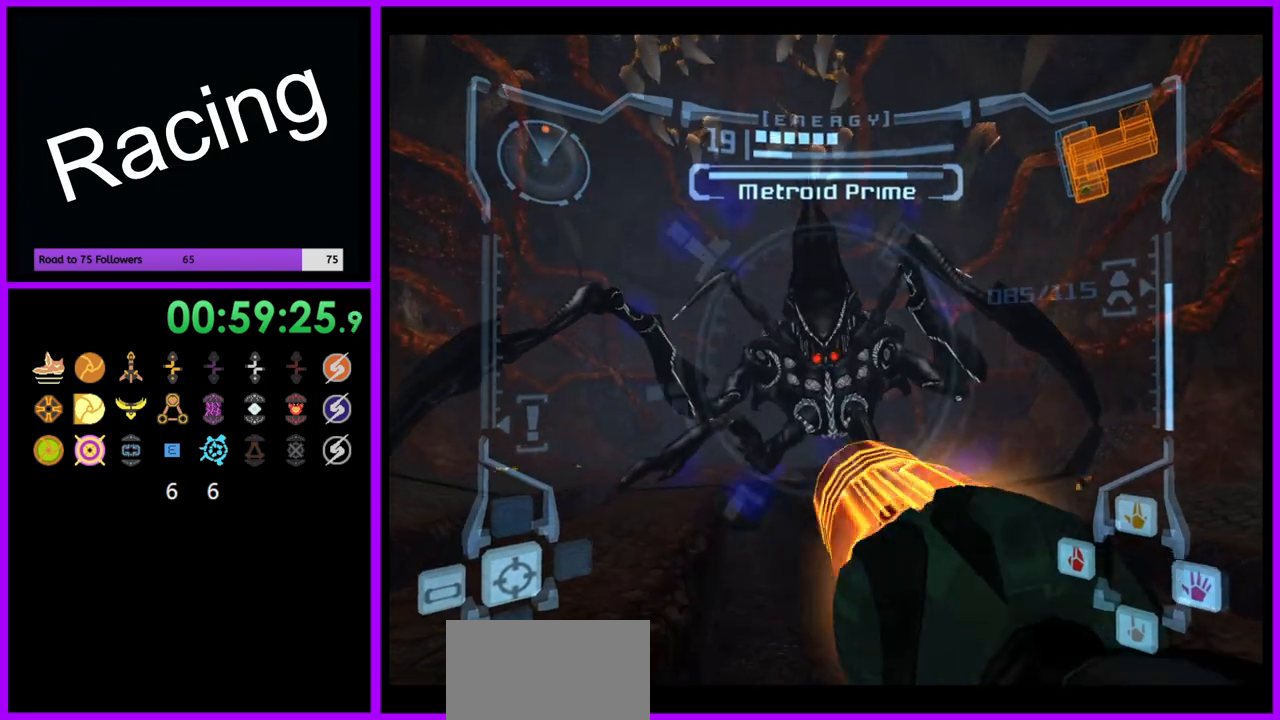
{"buttons": ["A", "L1"], "left_stick": "up", "right_stick": "center", "events": []}
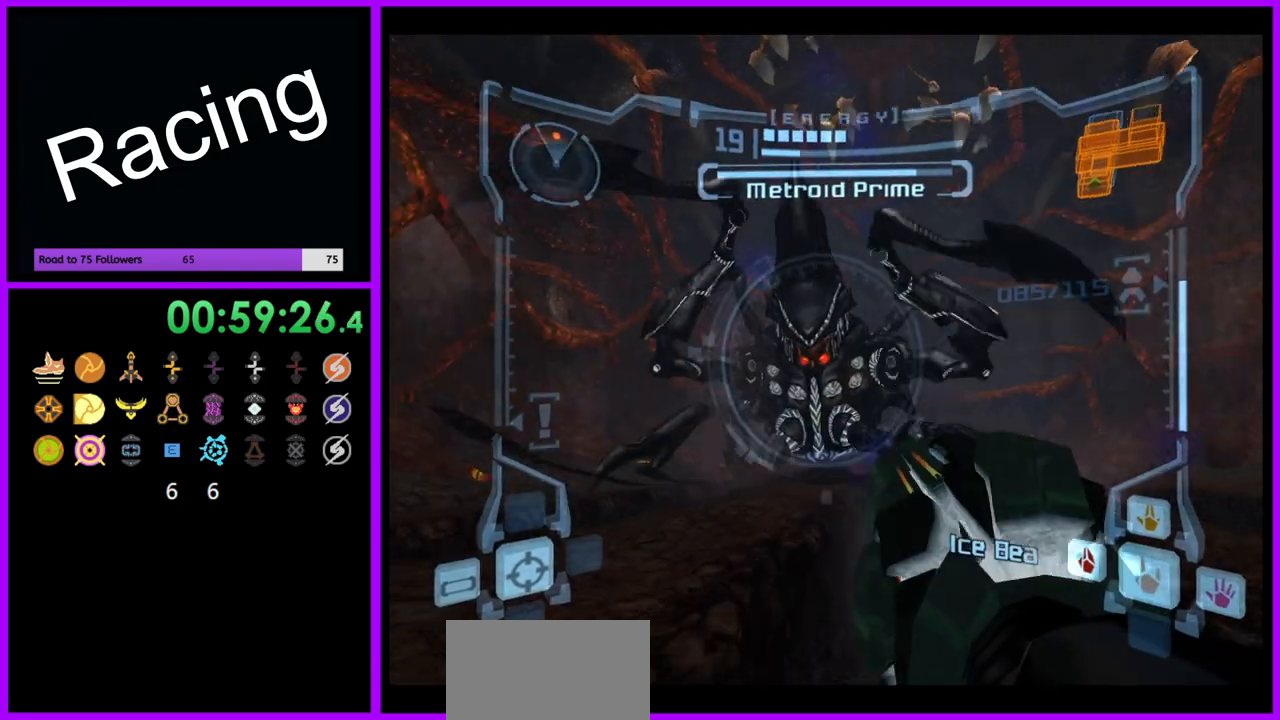
{"buttons": ["A", "L1"], "left_stick": "up", "right_stick": "center", "events": [[300, "B", "down"], [467, "B", "up"]]}
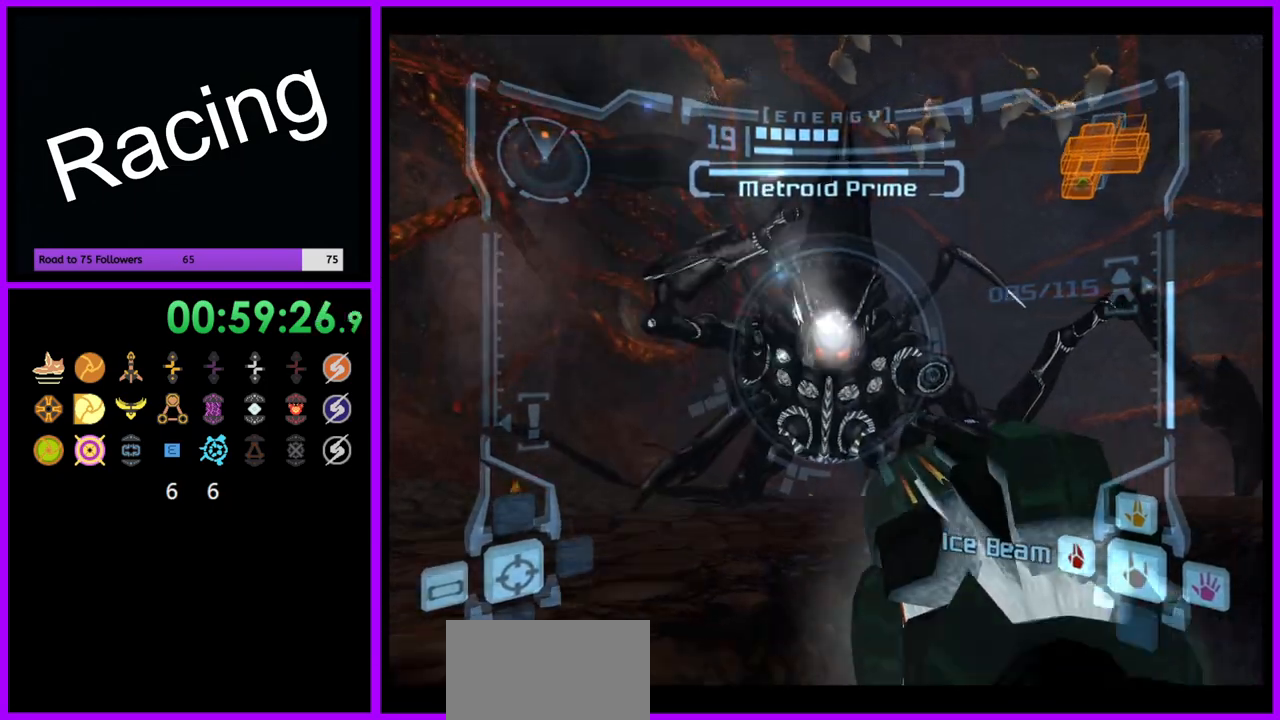
{"buttons": ["A", "B", "L1"], "left_stick": "up", "right_stick": "center", "events": [[467, "B", "down"]]}
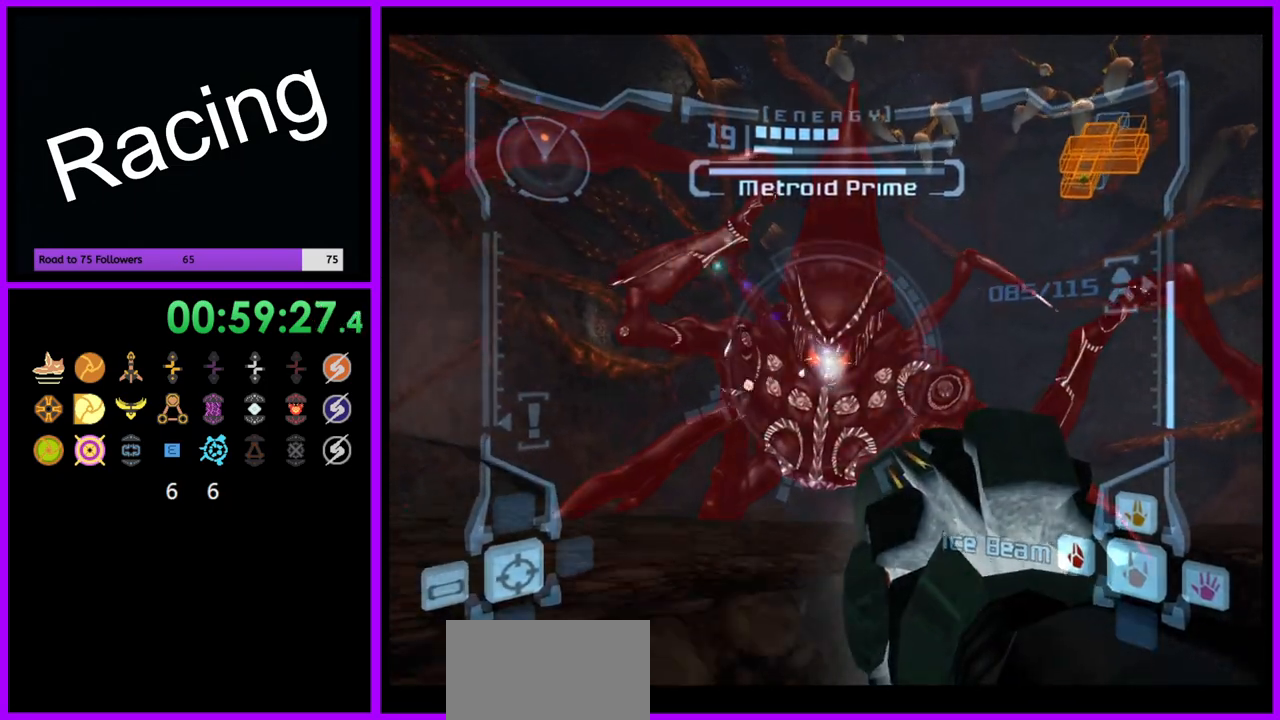
{"buttons": ["A", "B", "L1"], "left_stick": "up", "right_stick": "center", "events": [[83, "left_stick", "center"], [117, "B", "up"], [367, "left_stick", "up"], [433, "B", "down"]]}
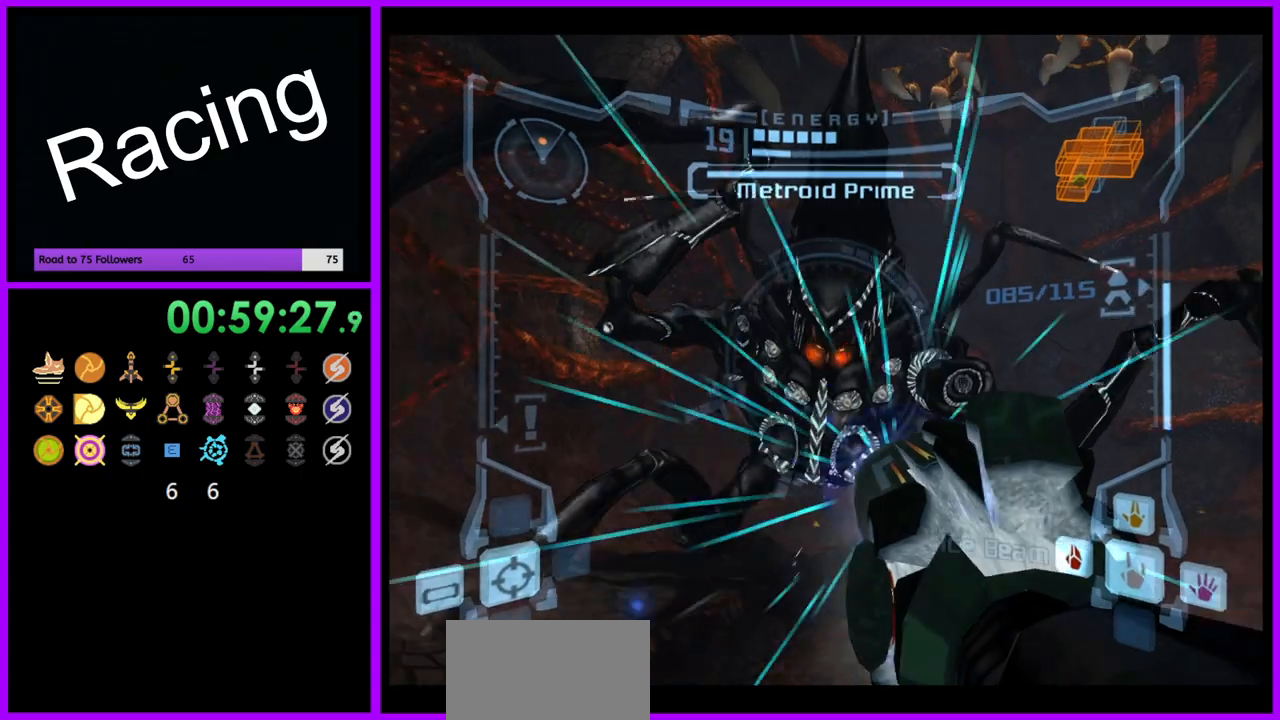
{"buttons": ["A", "L1"], "left_stick": "up", "right_stick": "center", "events": [[83, "B", "up"]]}
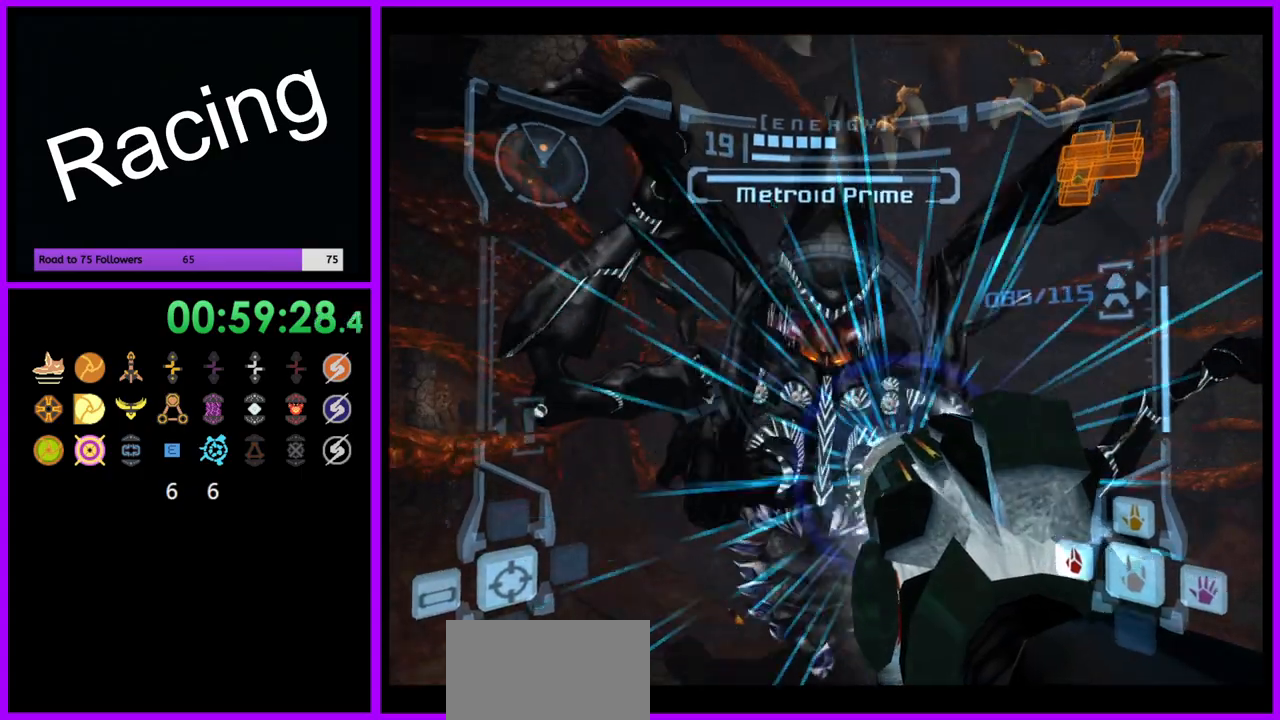
{"buttons": ["A", "L1"], "left_stick": "up-left", "right_stick": "center", "events": [[167, "left_stick", "center"], [217, "Y", "down"], [283, "left_stick", "up"], [333, "Y", "up"], [467, "left_stick", "up-left"]]}
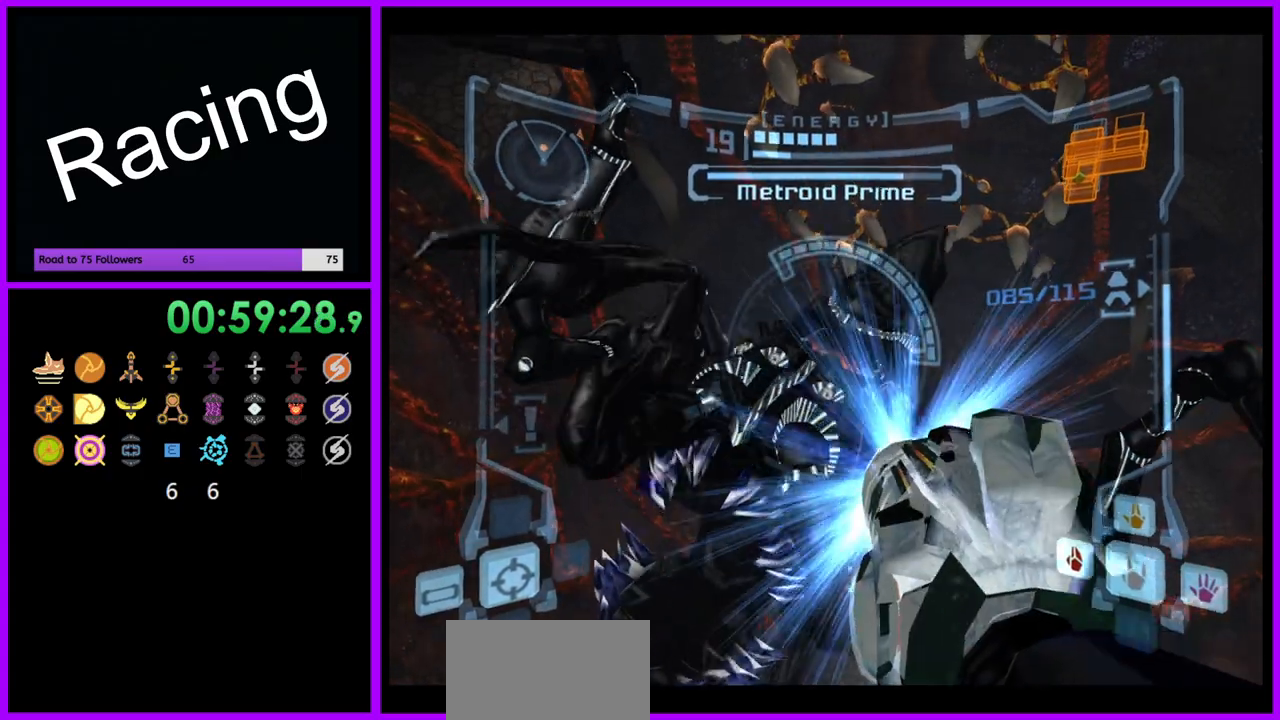
{"buttons": ["A", "L1"], "left_stick": "down", "right_stick": "center", "events": [[167, "left_stick", "down-left"], [333, "left_stick", "down"]]}
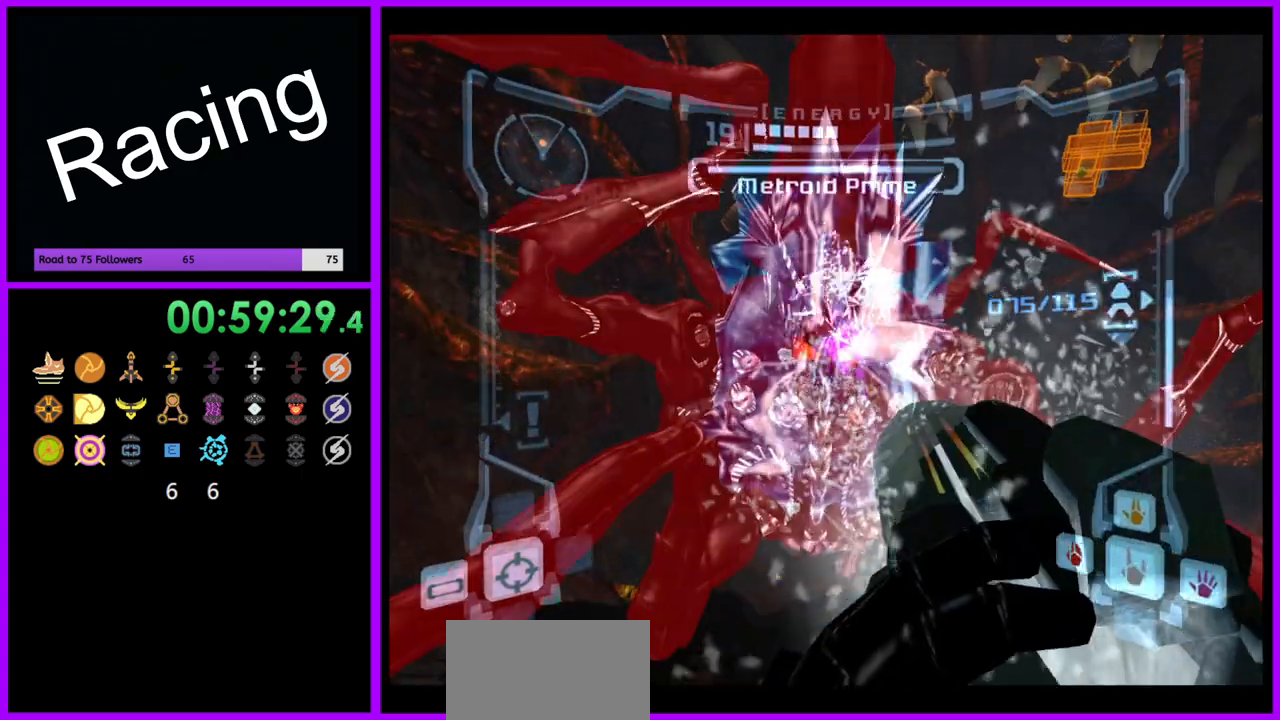
{"buttons": ["A", "L1"], "left_stick": "center", "right_stick": "center", "events": [[300, "left_stick", "center"]]}
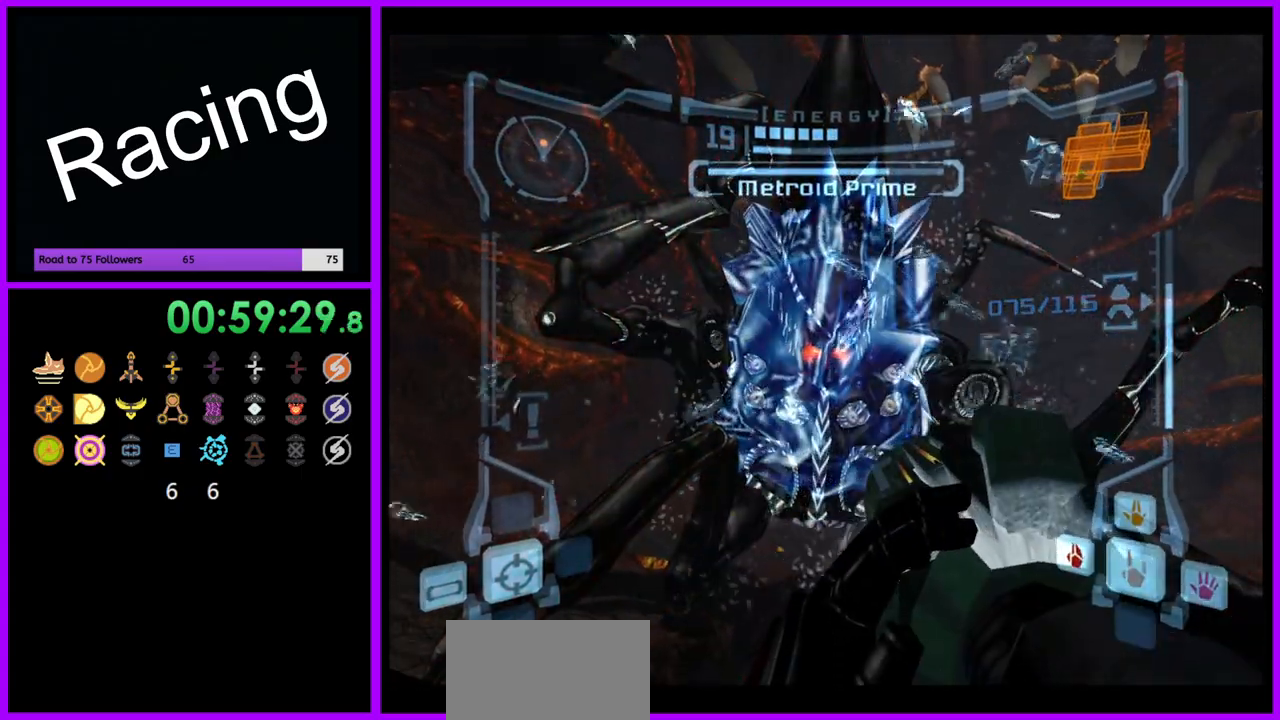
{"buttons": ["A", "L1"], "left_stick": "center", "right_stick": "center", "events": [[33, "left_stick", "up"], [200, "left_stick", "center"]]}
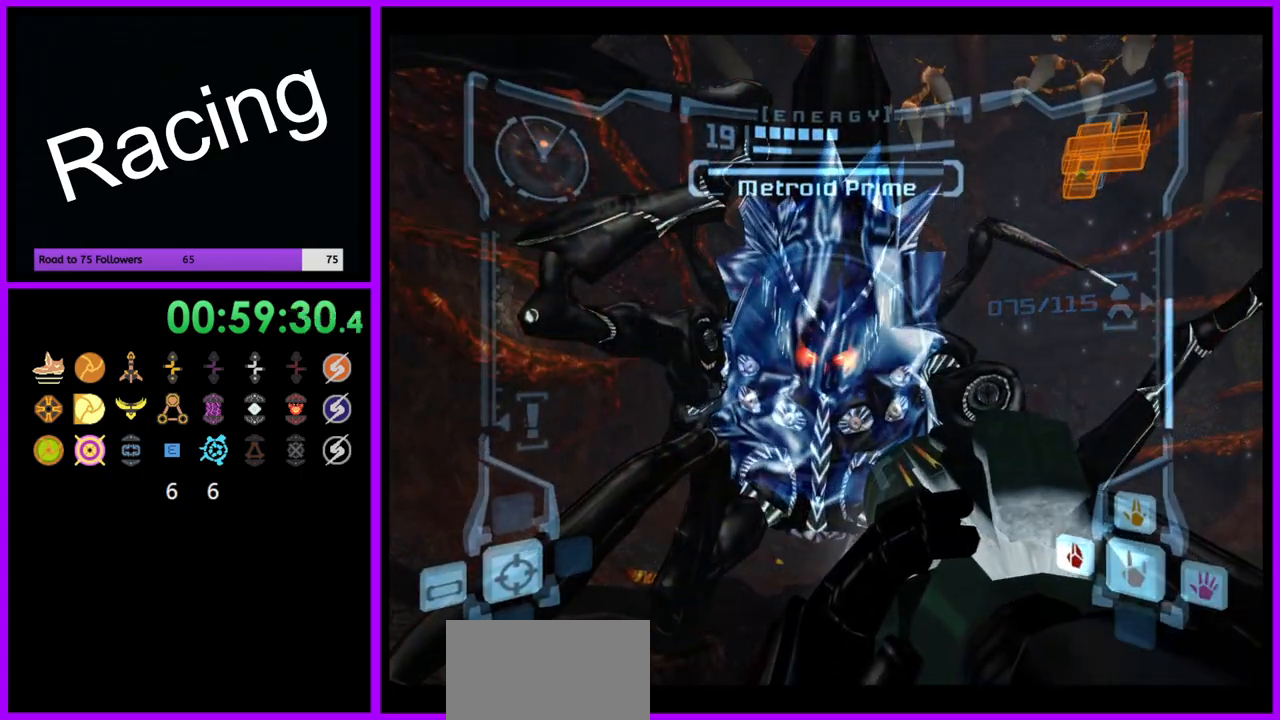
{"buttons": ["L1"], "left_stick": "right", "right_stick": "center", "events": [[117, "left_stick", "down"], [317, "A", "up"], [383, "A", "down"], [417, "left_stick", "right"], [467, "A", "up"]]}
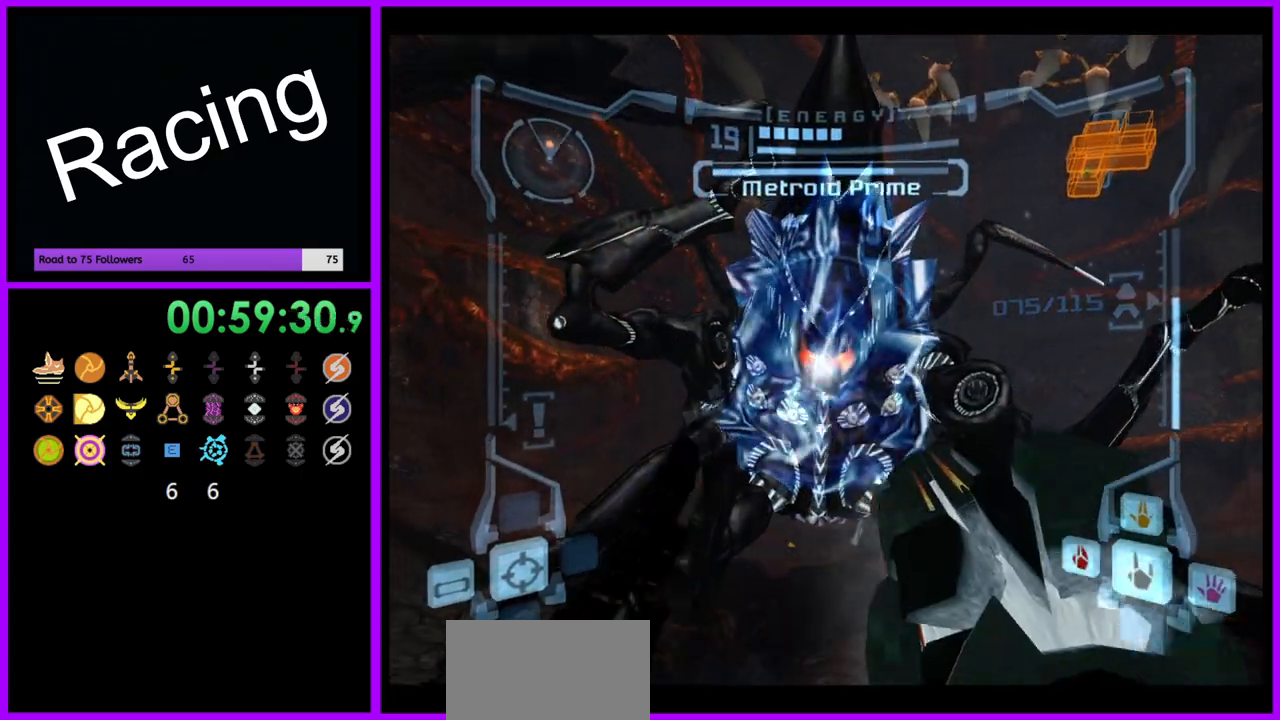
{"buttons": ["A", "L1"], "left_stick": "up-right", "right_stick": "center", "events": [[183, "A", "down"], [483, "left_stick", "up-right"]]}
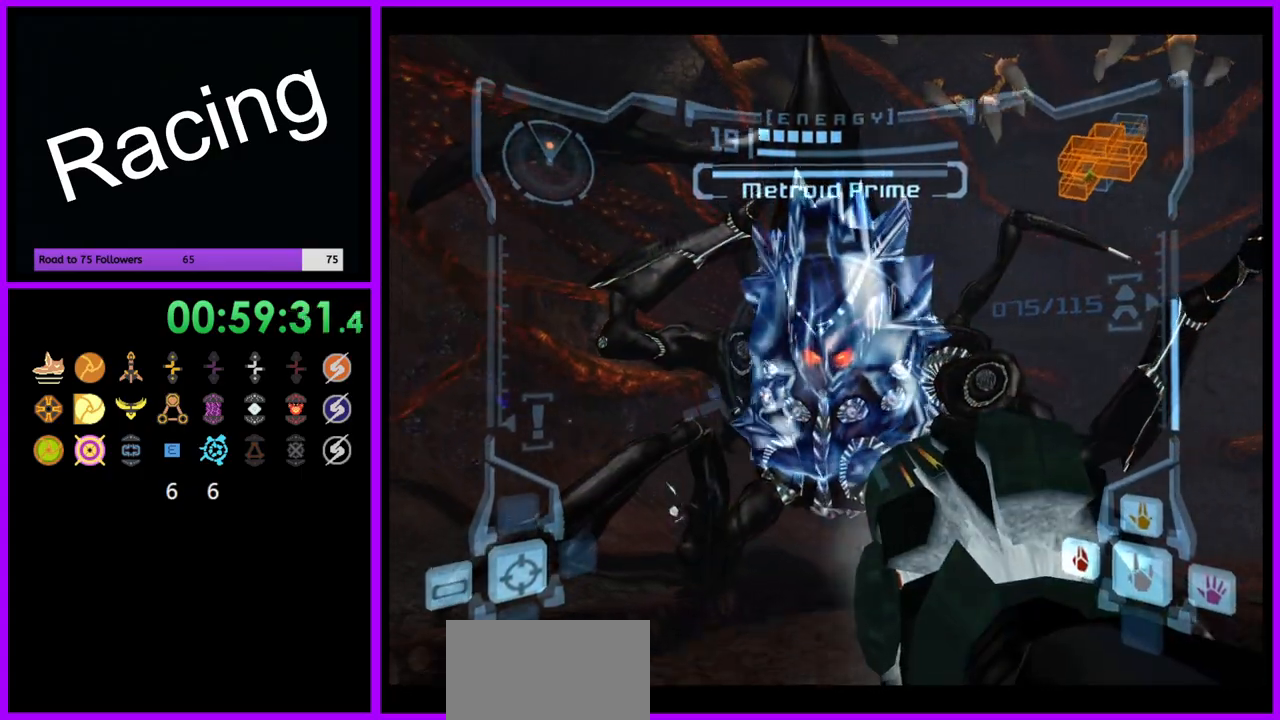
{"buttons": ["L1"], "left_stick": "center", "right_stick": "center", "events": [[250, "A", "up"], [283, "left_stick", "center"], [333, "A", "down"], [367, "left_stick", "left"], [450, "A", "up"], [450, "left_stick", "center"]]}
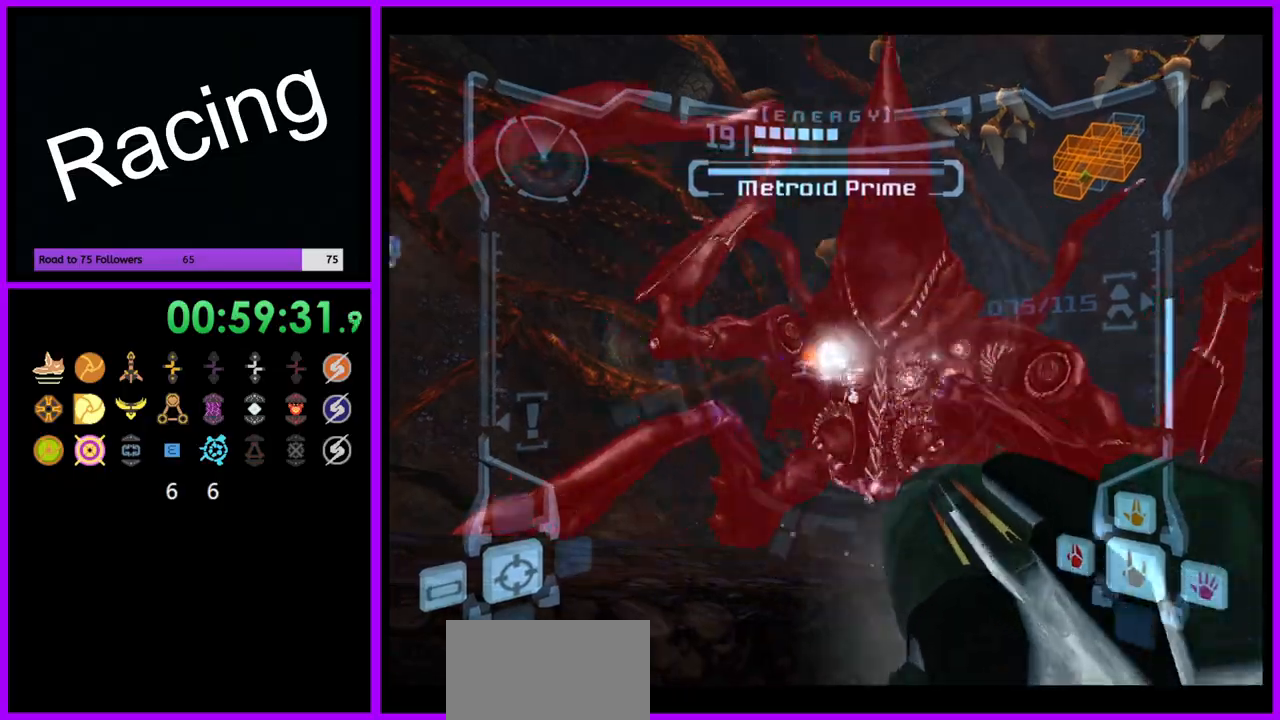
{"buttons": ["A"], "left_stick": "up-right", "right_stick": "center", "events": [[33, "A", "down"], [233, "left_stick", "up"], [283, "left_stick", "up-right"], [500, "L1", "up"]]}
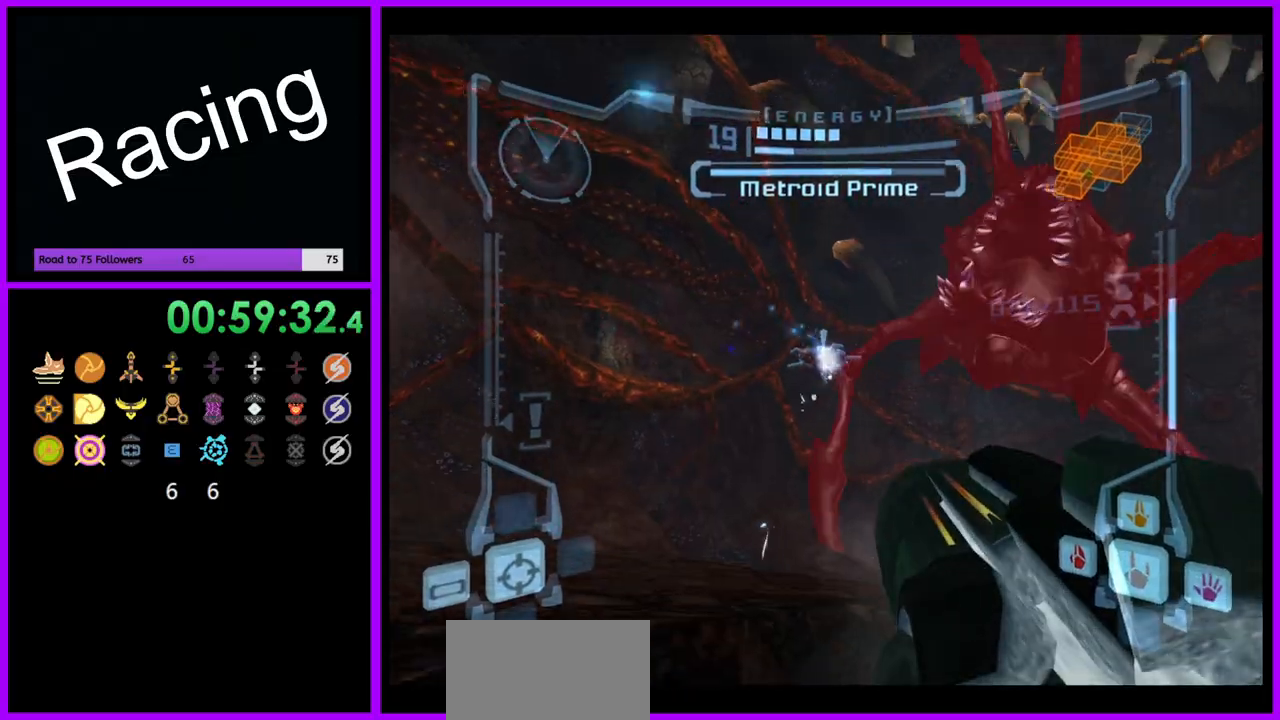
{"buttons": ["A"], "left_stick": "center", "right_stick": "center", "events": [[283, "left_stick", "right"], [483, "left_stick", "center"]]}
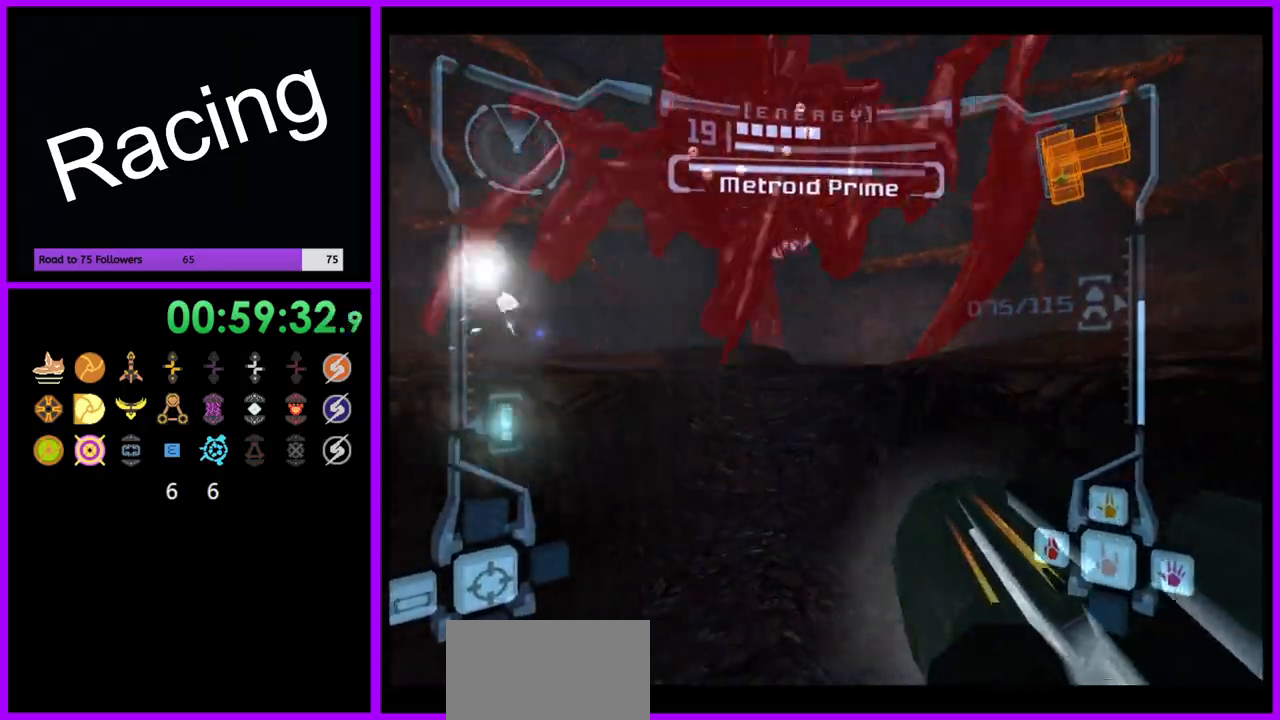
{"buttons": ["A", "L1"], "left_stick": "right", "right_stick": "center", "events": [[117, "L1", "down"], [133, "B", "down"], [183, "left_stick", "right"], [267, "B", "up"]]}
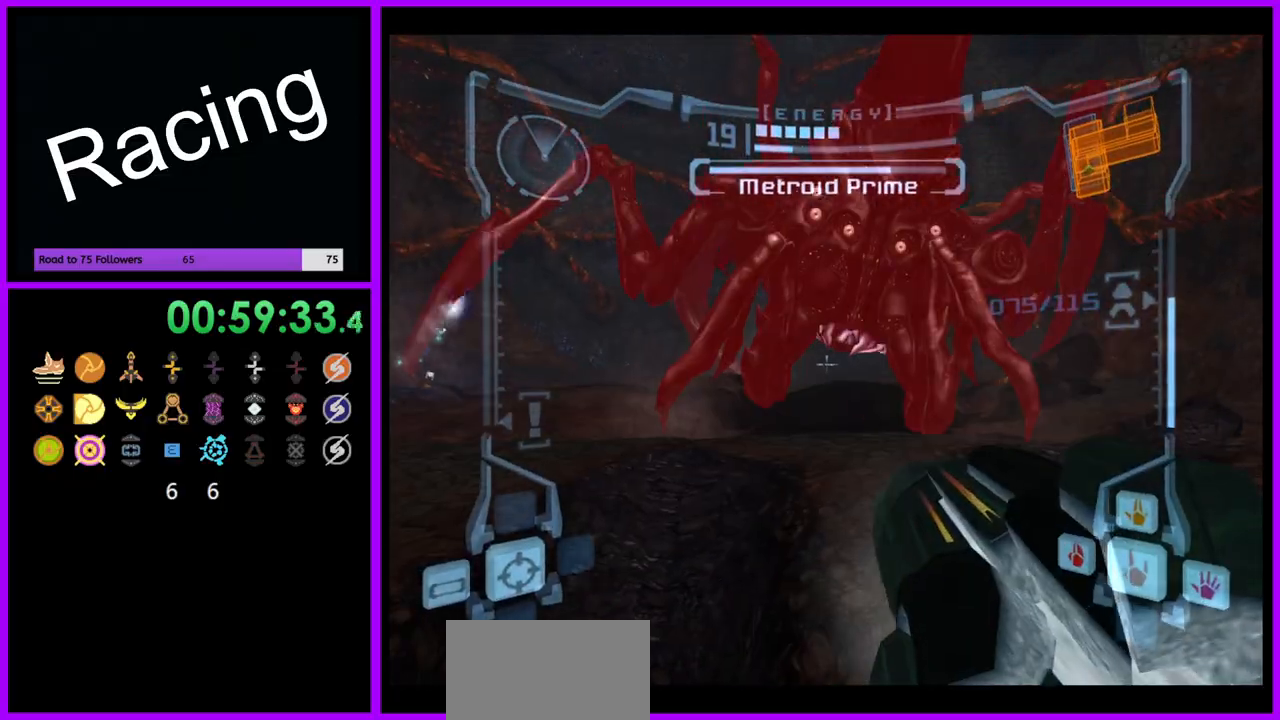
{"buttons": ["A", "L1"], "left_stick": "right", "right_stick": "center", "events": []}
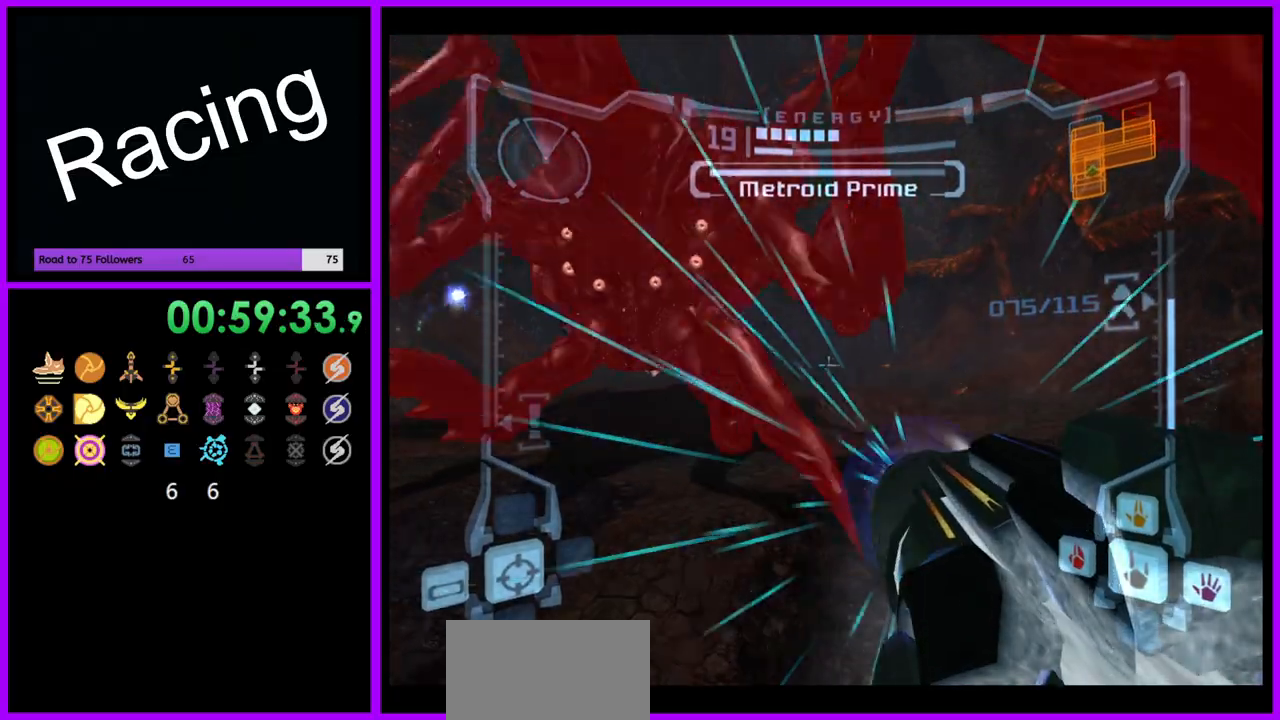
{"buttons": ["A", "L1"], "left_stick": "up-right", "right_stick": "center", "events": [[100, "left_stick", "up-right"], [367, "left_stick", "up"], [483, "left_stick", "up-right"]]}
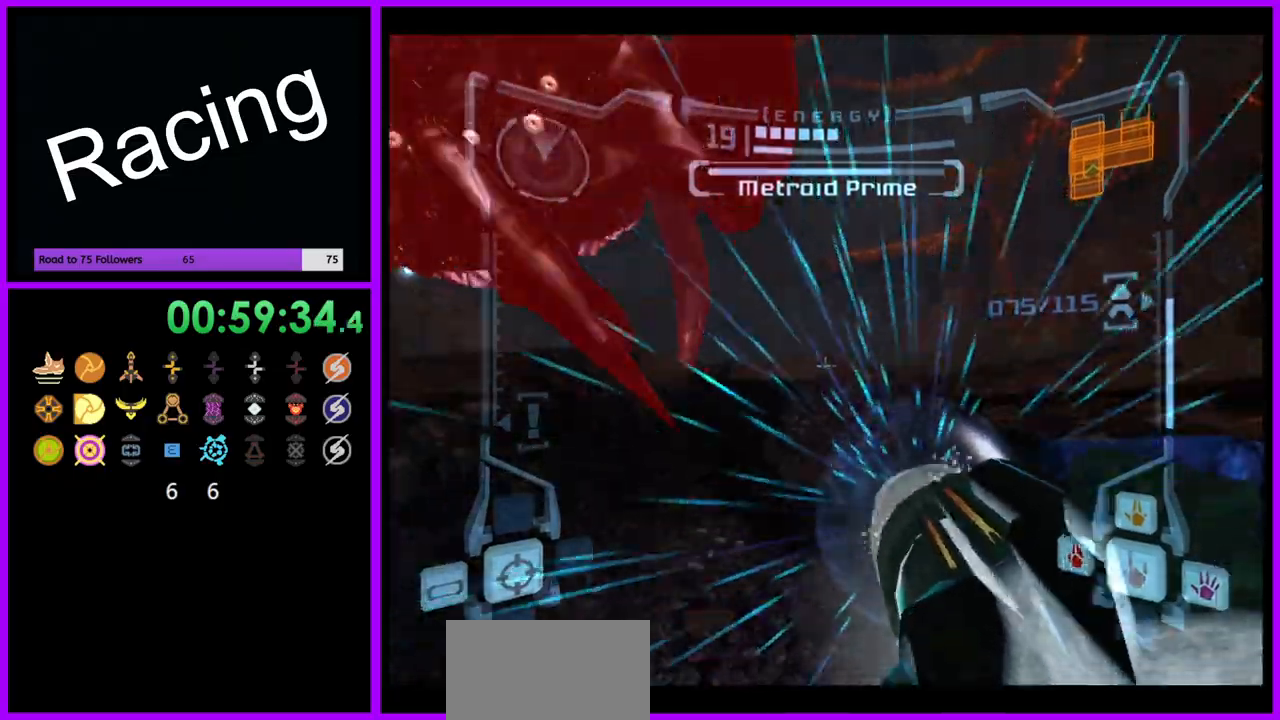
{"buttons": ["A", "L1"], "left_stick": "up-right", "right_stick": "center", "events": [[233, "B", "down"], [300, "B", "up"]]}